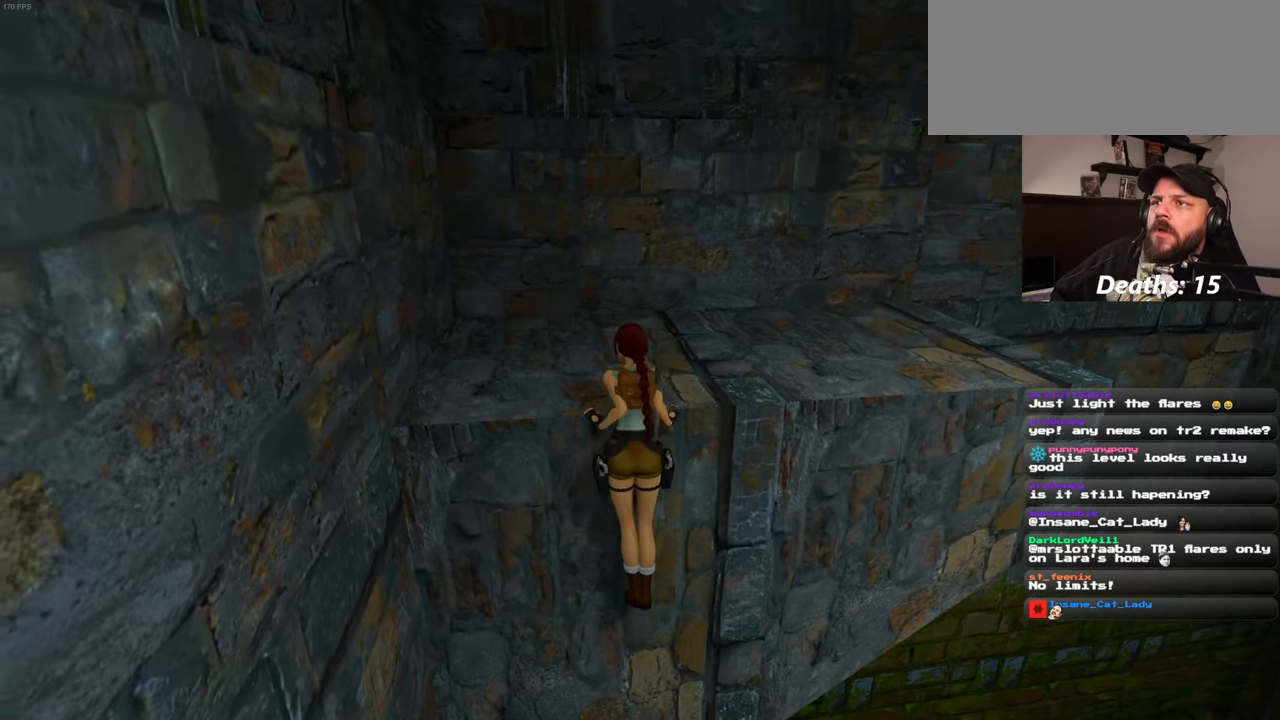
Gameplay with a controller (PlayStation layout); each line is a JSON object with the inputs held at the frame after it (dt_ms = milliseconds from this image to that frame). "events" lists button and stick changes between this image and that frame as [ms after this image, input, new state], when the widget could be followed in between. Not read: L2 L3 R2 R3 START.
{"dt_ms": 1000, "buttons": [], "left_stick": "center", "right_stick": "center"}
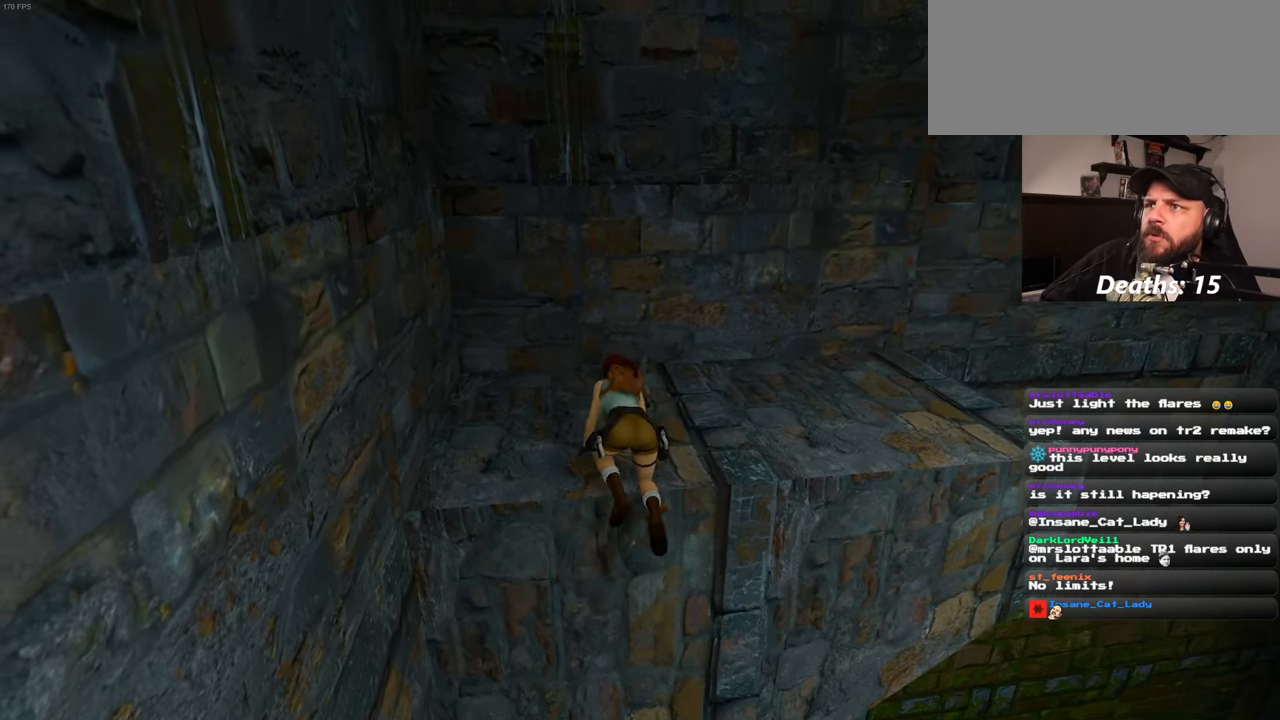
{"dt_ms": 500, "buttons": [], "left_stick": "center", "right_stick": "center", "events": []}
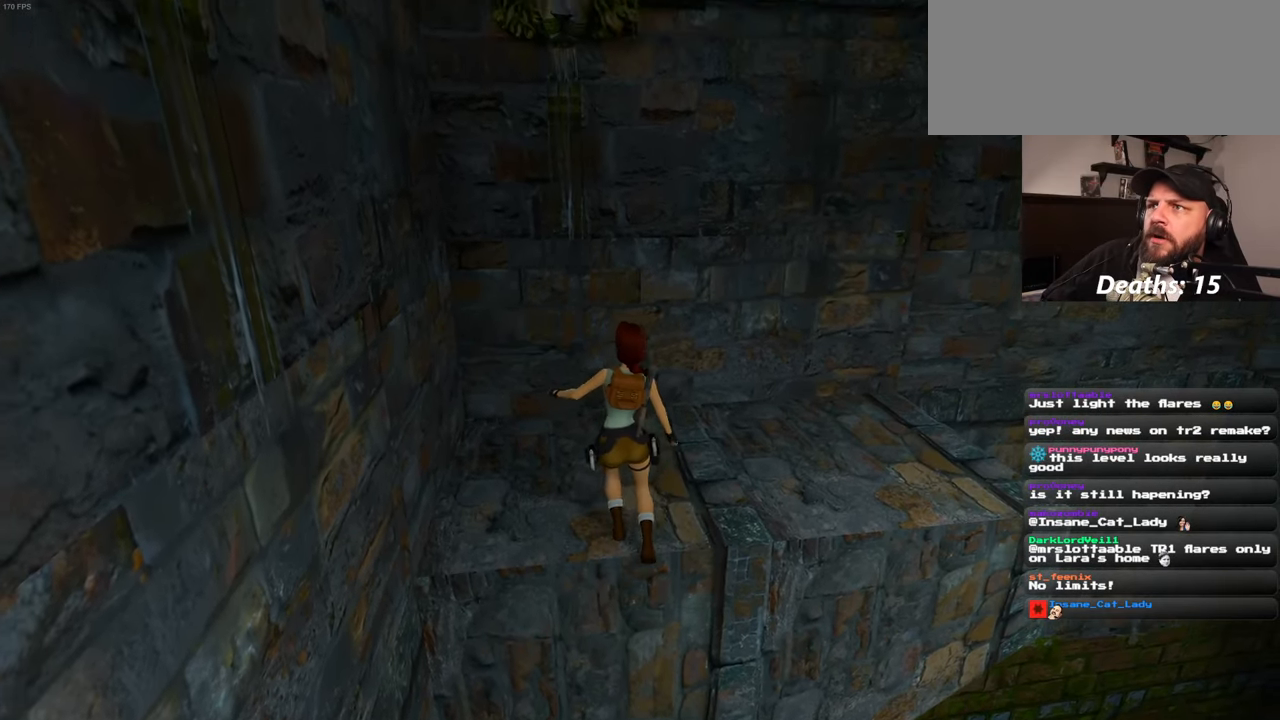
{"dt_ms": 500, "buttons": [], "left_stick": "center", "right_stick": "down-right", "events": [[333, "right_stick", "down-right"]]}
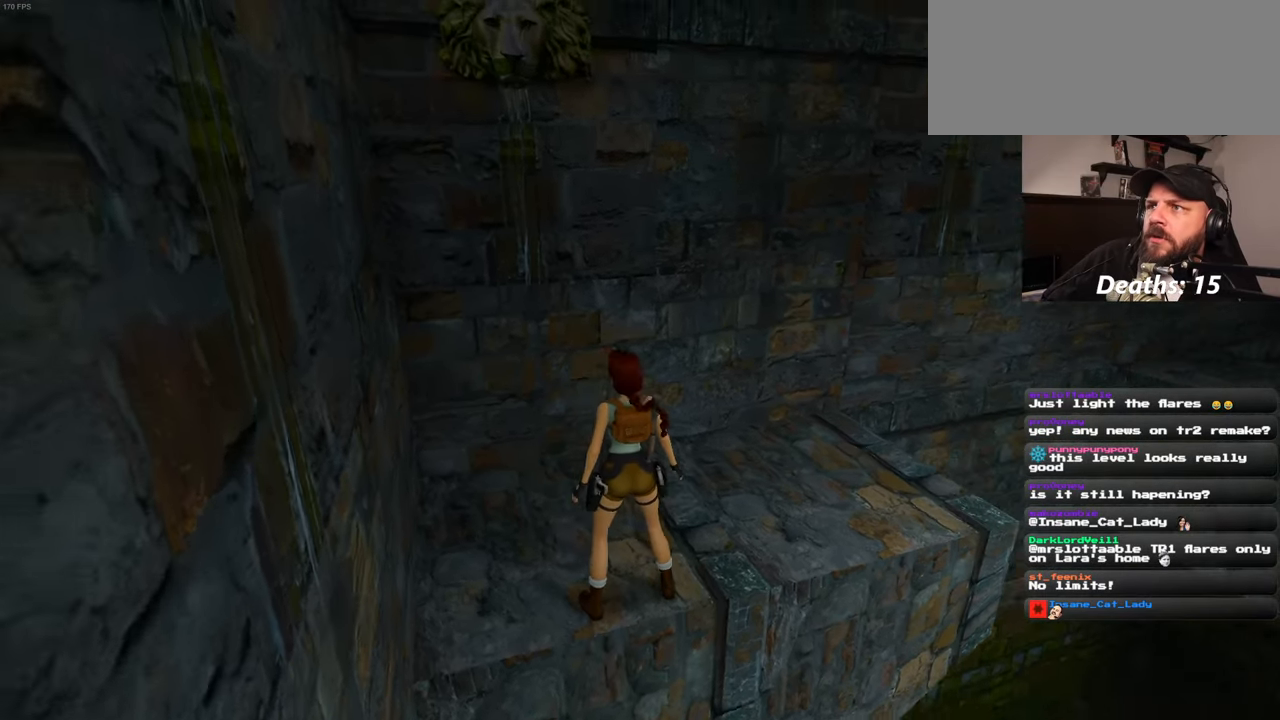
{"dt_ms": 500, "buttons": [], "left_stick": "up", "right_stick": "center"}
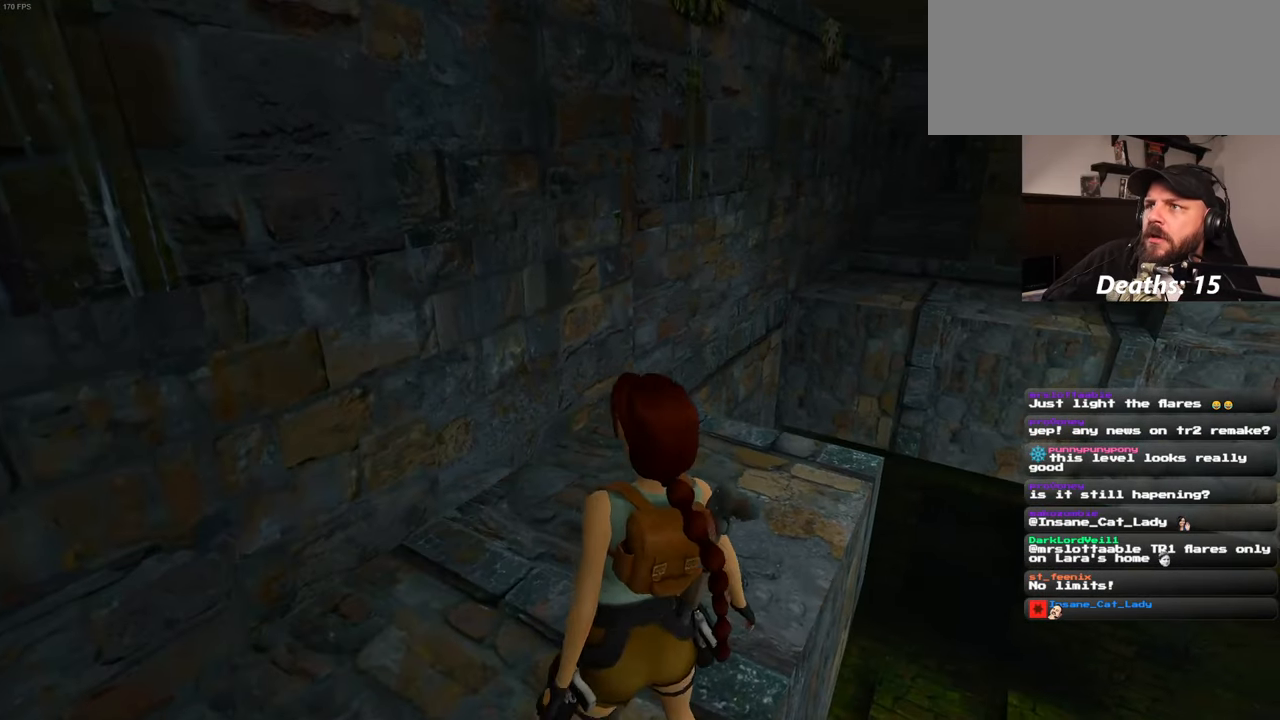
{"dt_ms": 500, "buttons": [], "left_stick": "up", "right_stick": "center", "events": []}
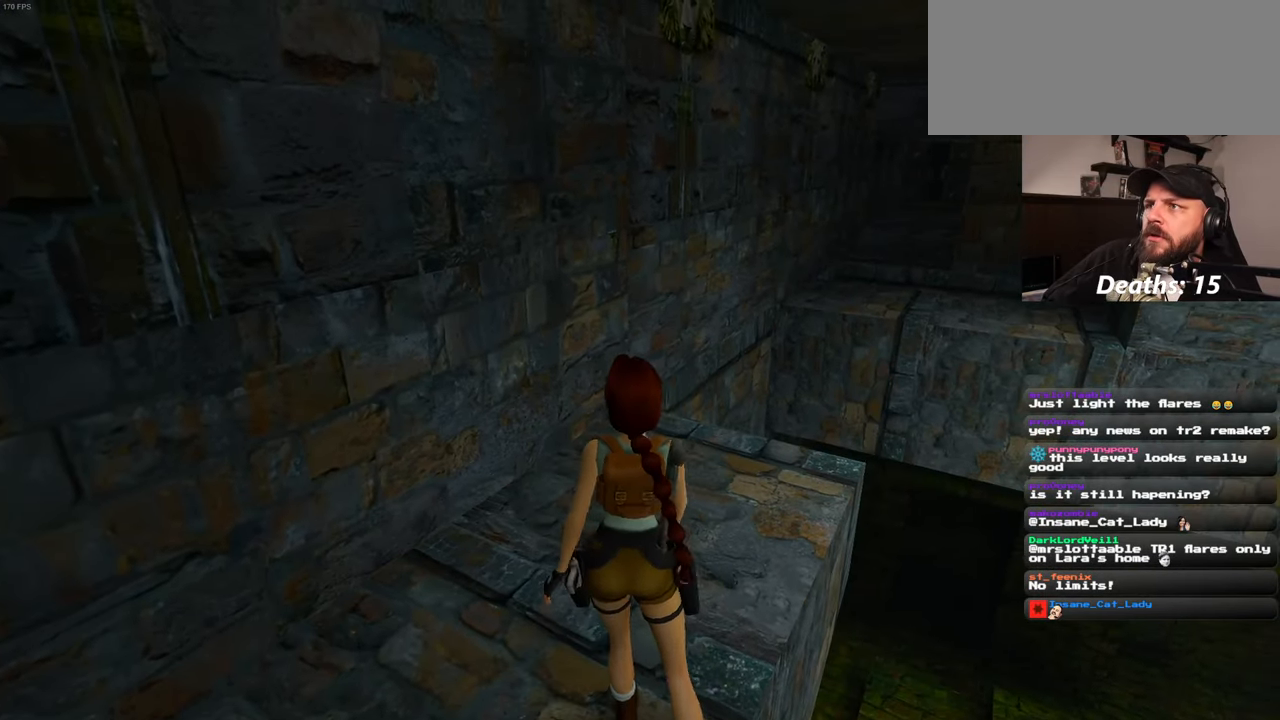
{"dt_ms": 500, "buttons": [], "left_stick": "up", "right_stick": "center", "events": [[83, "right_stick", "down-right"], [266, "right_stick", "center"]]}
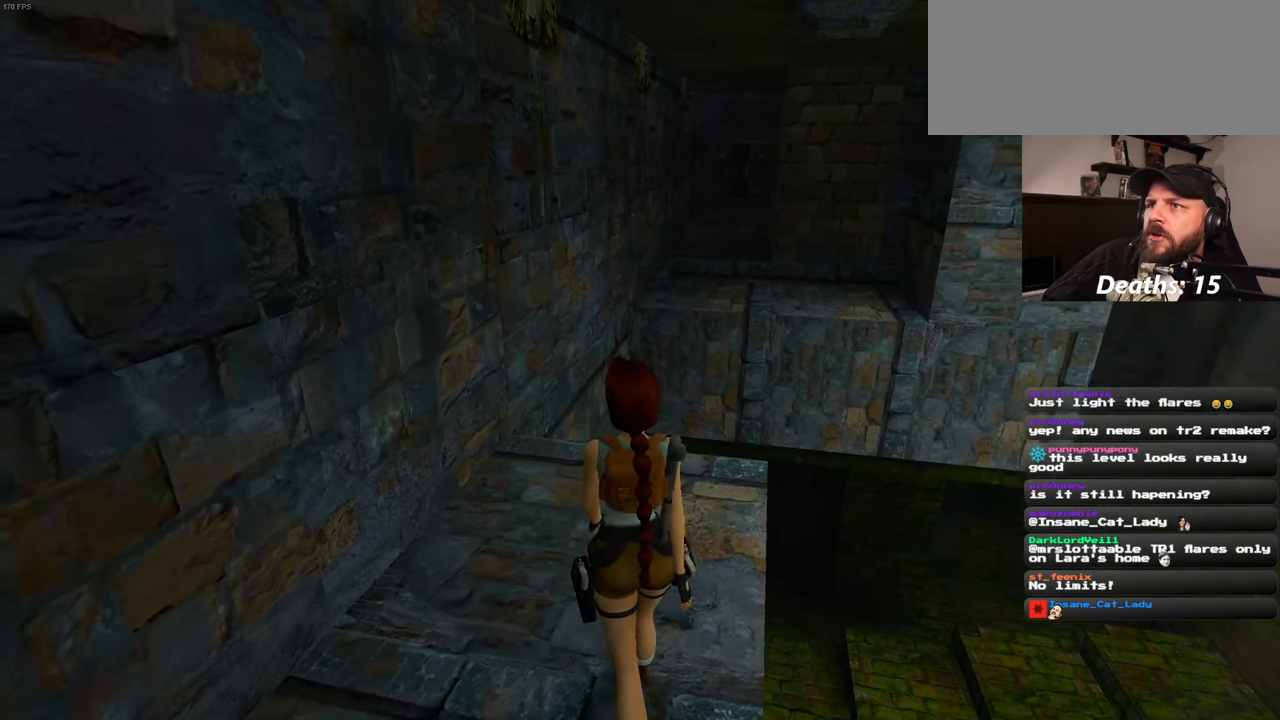
{"dt_ms": 500, "buttons": [], "left_stick": "up", "right_stick": "center", "events": []}